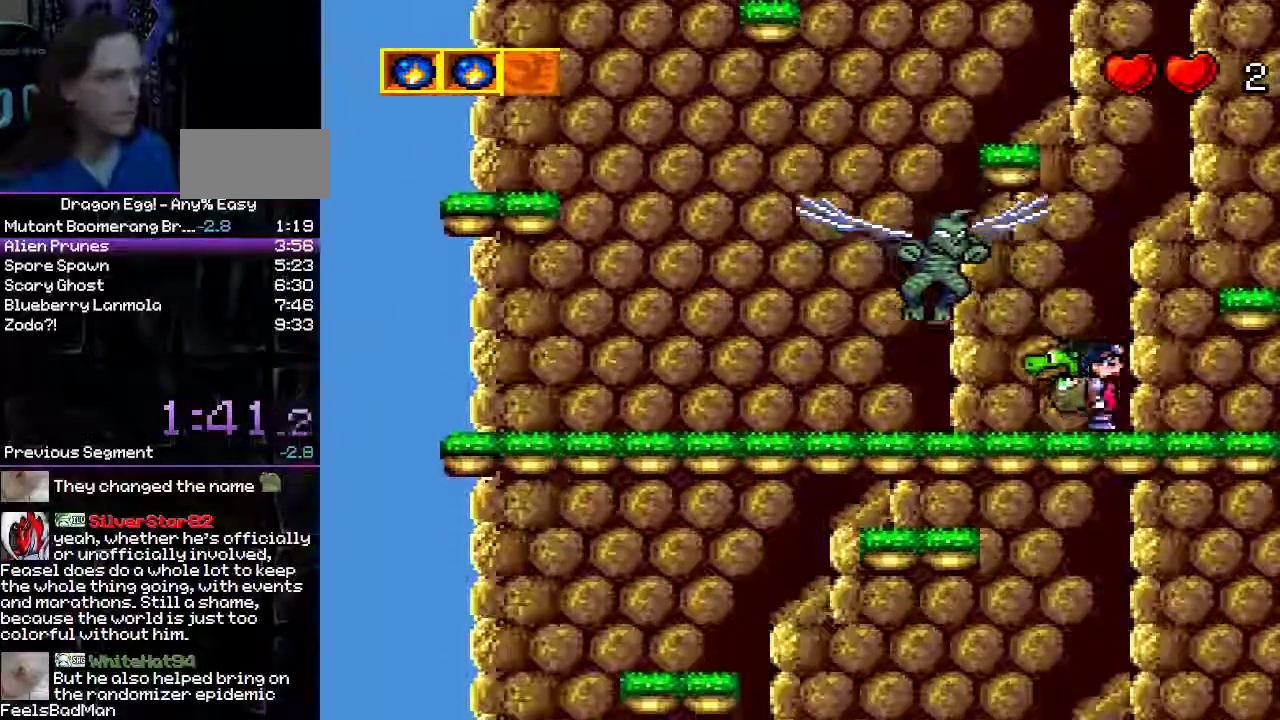
Gameplay with a controller (Nintendo layout); each line is a JSON object with the inputs held at the frame after it (dt_ms = milliseconds from this image to that frame). "events" lists button and stick changes between this image and that frame as [ms after this image, input, new state], when the widget could be followed in between. Not read: L3 R3.
{"dt_ms": 500, "buttons": [], "events": [[133, "DPAD_RIGHT", "up"], [300, "B", "down"], [433, "B", "up"]]}
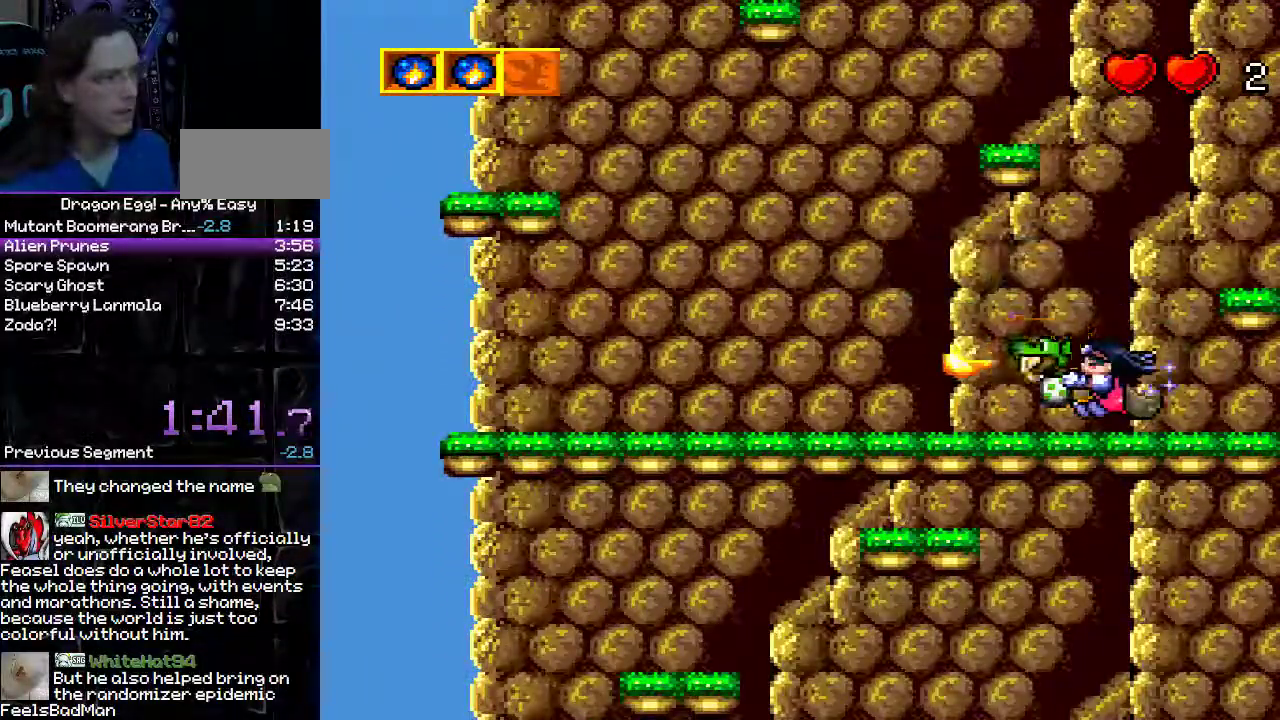
{"dt_ms": 500, "buttons": ["A", "DPAD_RIGHT"], "events": [[200, "DPAD_LEFT", "down"], [333, "A", "down"], [400, "DPAD_LEFT", "up"], [400, "DPAD_RIGHT", "down"]]}
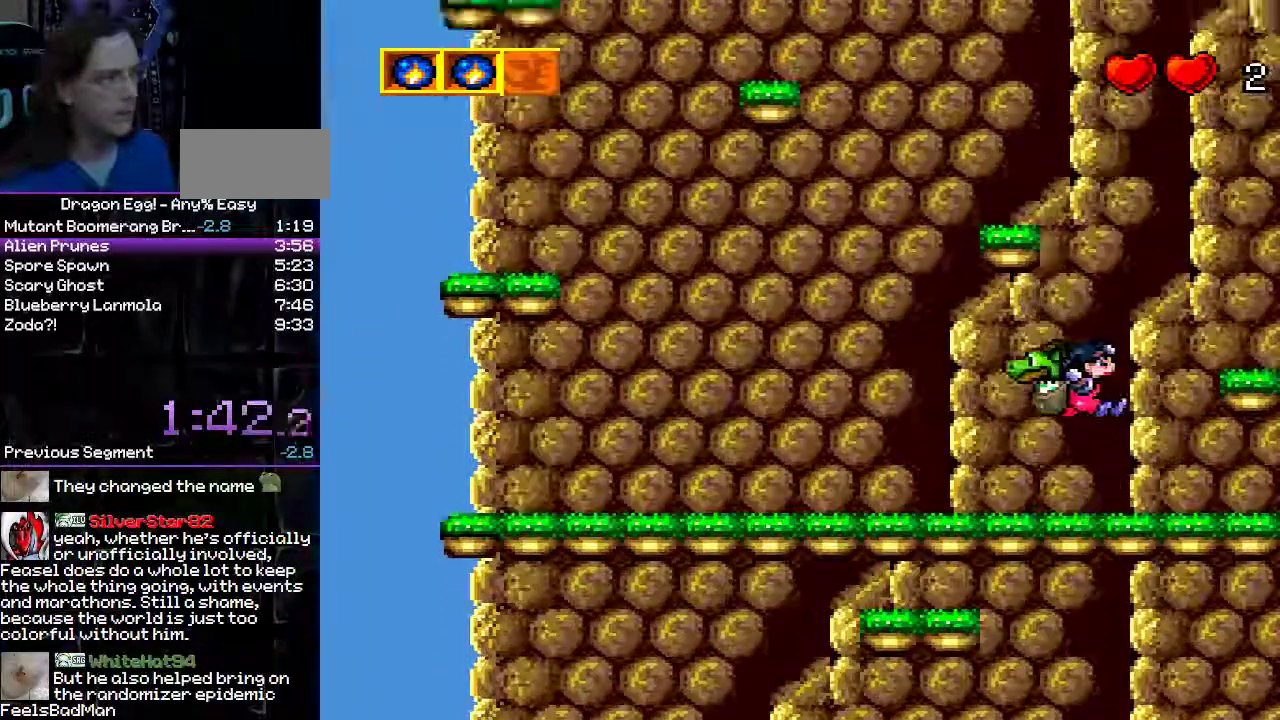
{"dt_ms": 500, "buttons": ["A", "DPAD_LEFT"], "events": [[467, "DPAD_LEFT", "down"], [467, "DPAD_RIGHT", "up"]]}
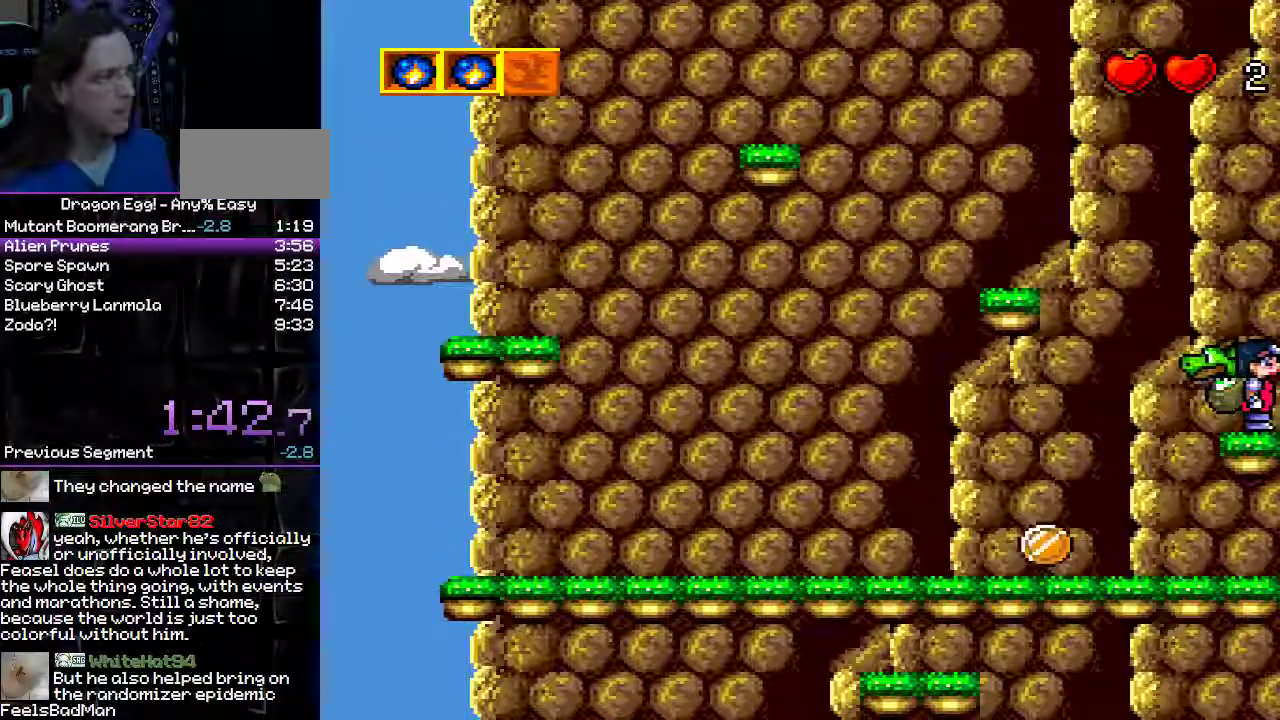
{"dt_ms": 500, "buttons": ["DPAD_LEFT"], "events": [[250, "A", "up"]]}
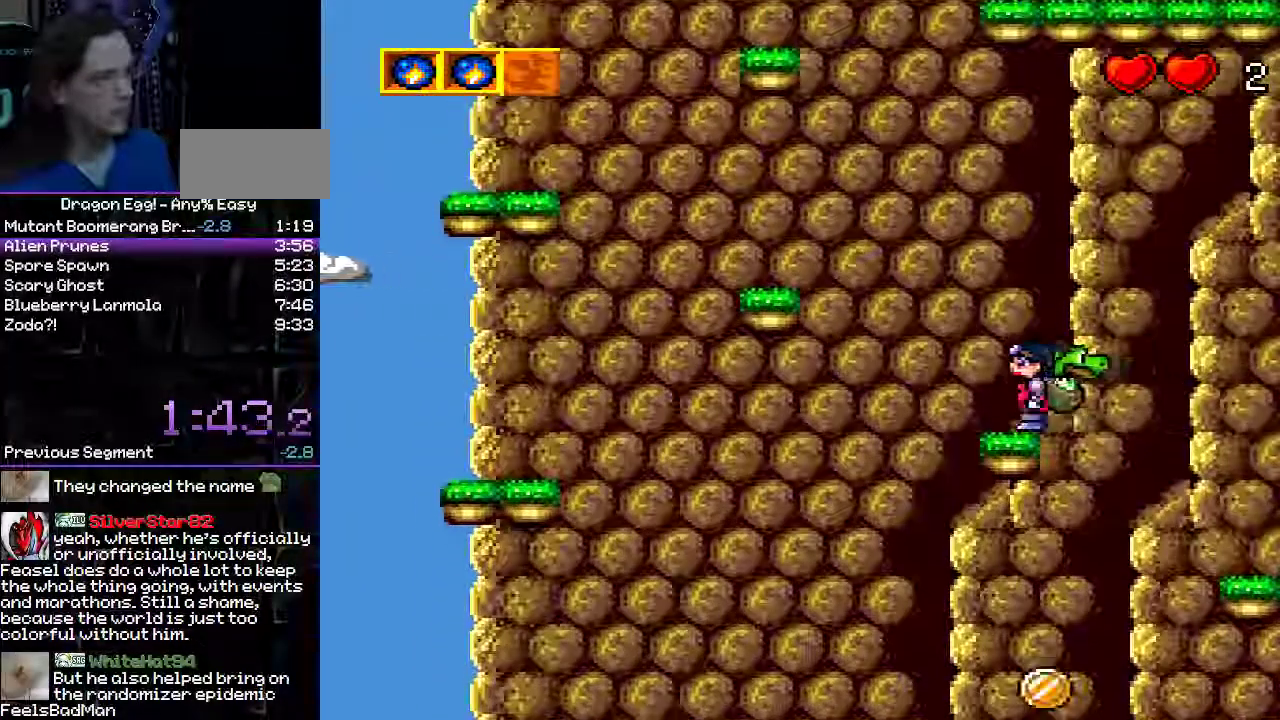
{"dt_ms": 500, "buttons": ["DPAD_LEFT"]}
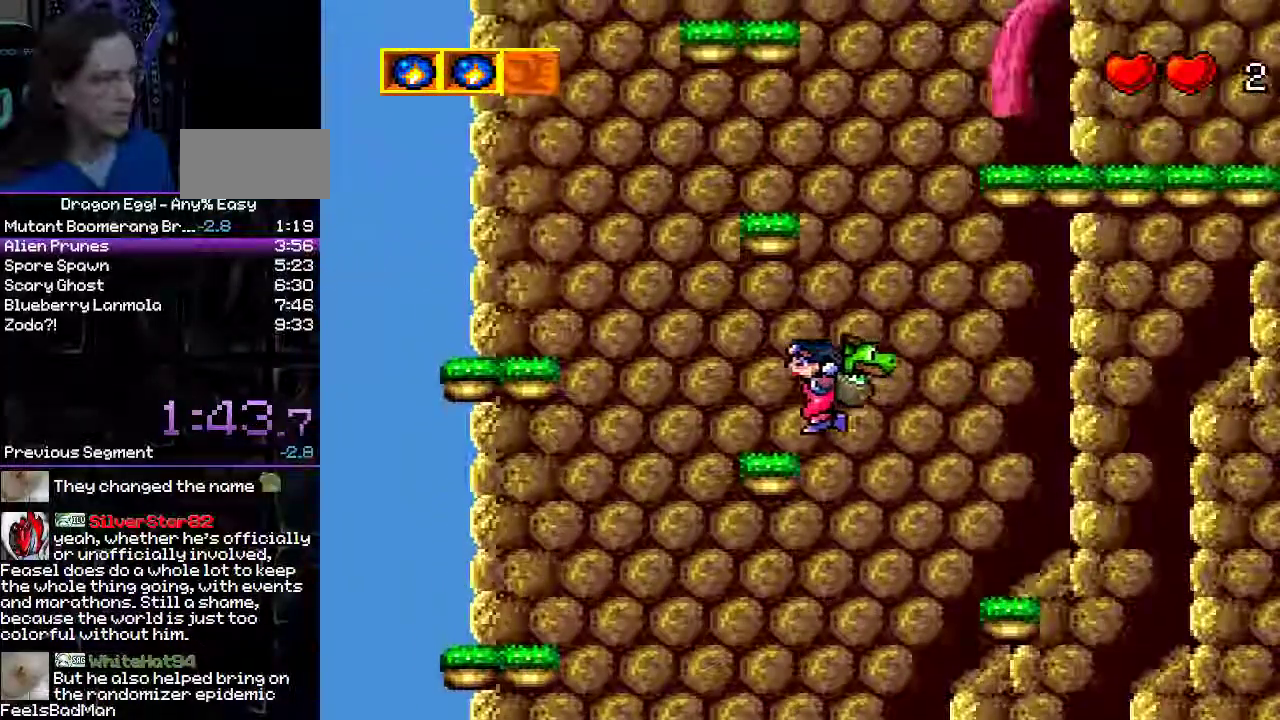
{"dt_ms": 500, "buttons": ["DPAD_LEFT"], "events": []}
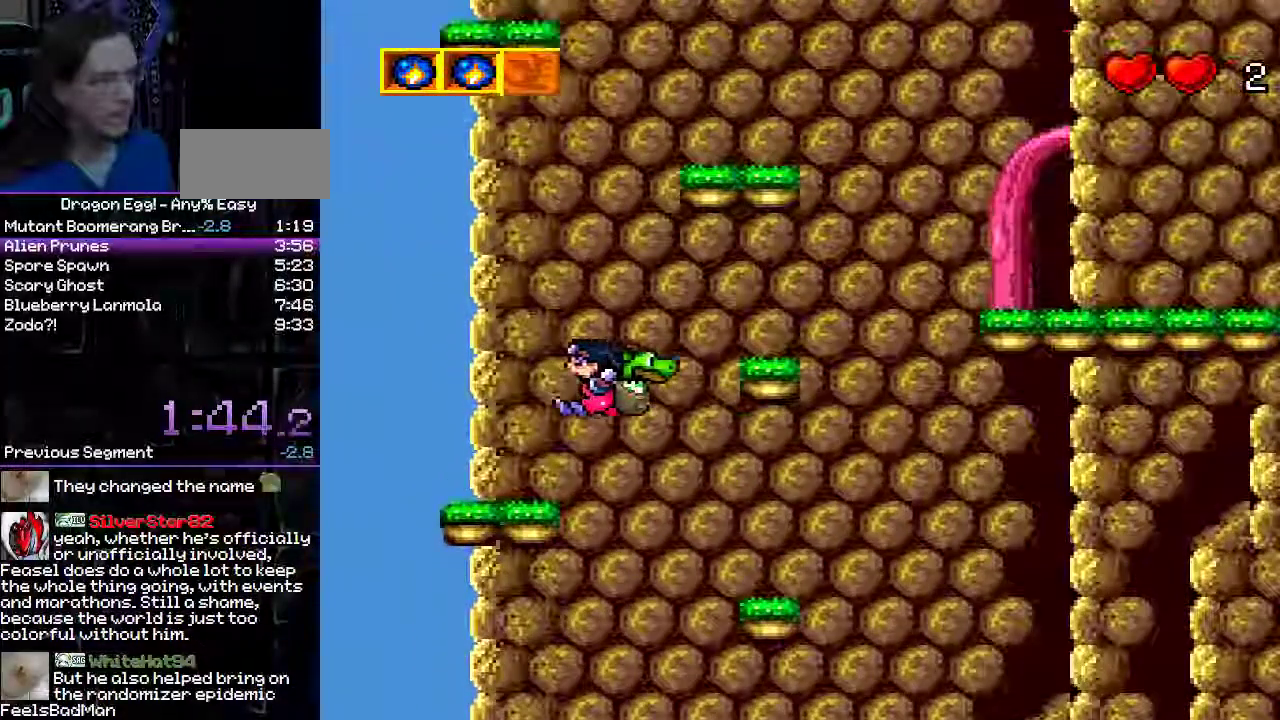
{"dt_ms": 500, "buttons": ["A", "DPAD_RIGHT"], "events": [[233, "DPAD_RIGHT", "down"], [350, "A", "down"], [367, "DPAD_LEFT", "up"]]}
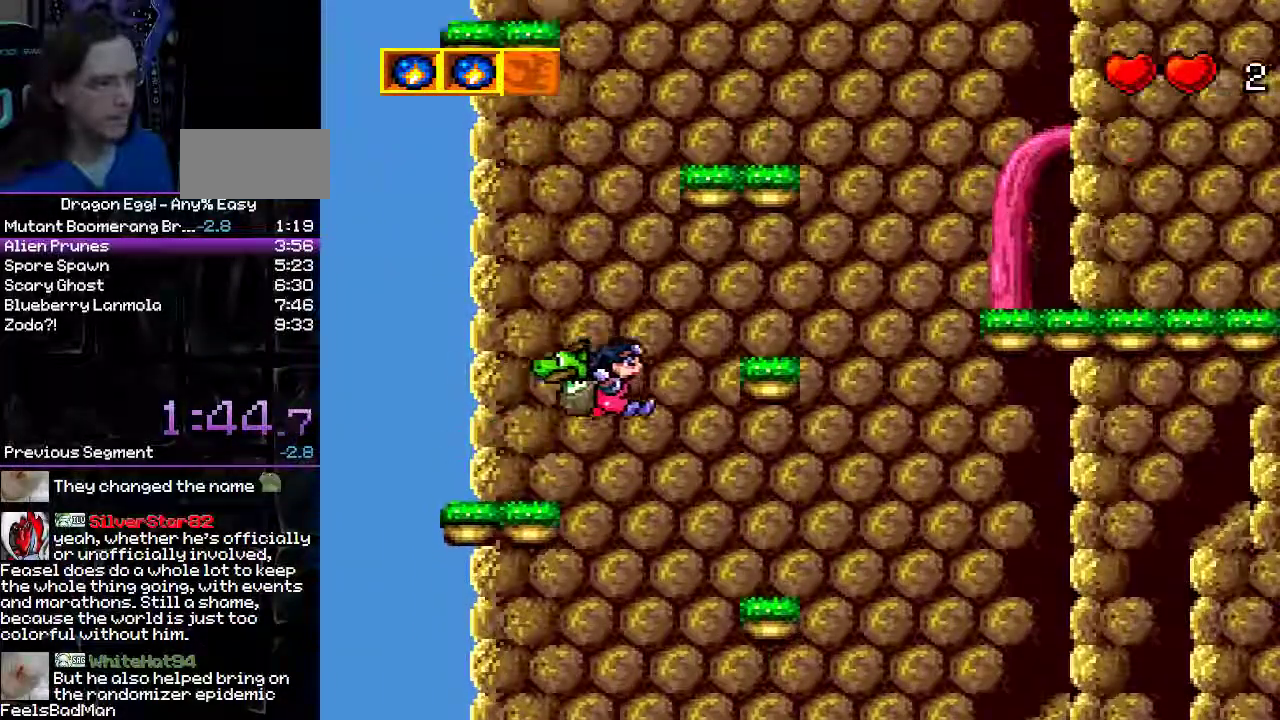
{"dt_ms": 500, "buttons": ["A", "DPAD_RIGHT"], "events": [[133, "A", "up"], [400, "DPAD_RIGHT", "up"], [433, "DPAD_RIGHT", "down"], [467, "A", "down"]]}
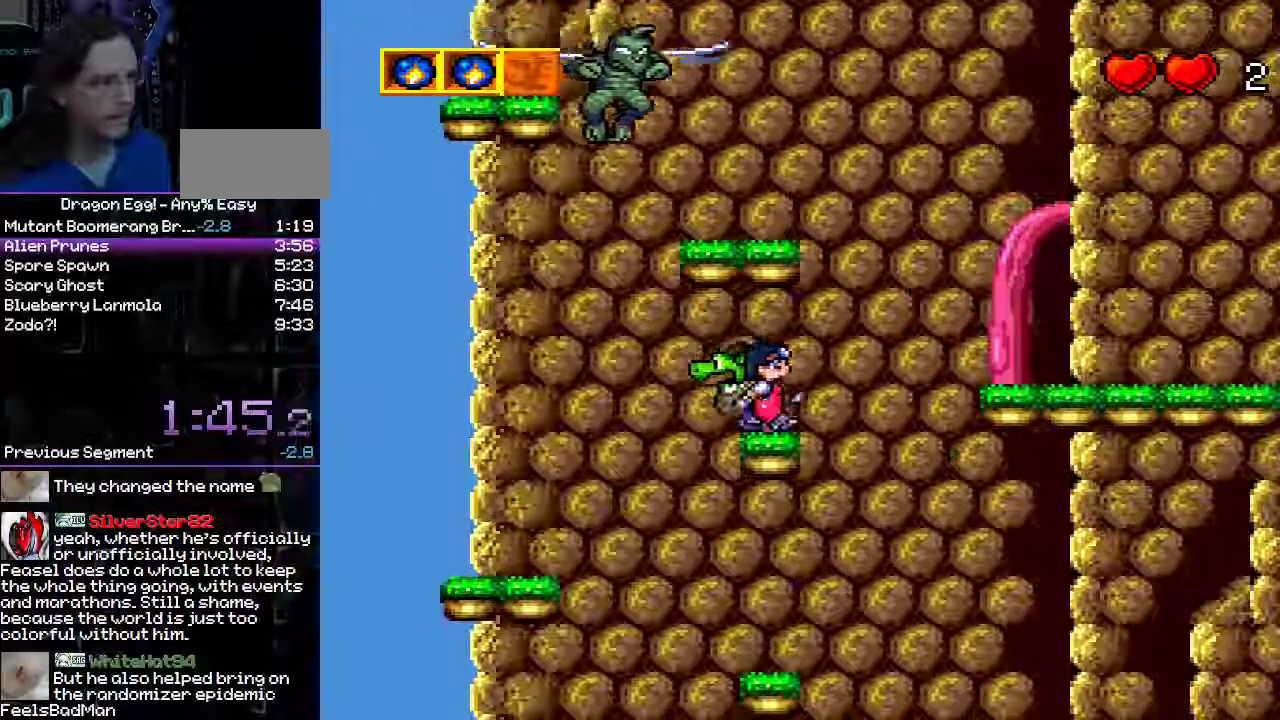
{"dt_ms": 500, "buttons": ["DPAD_RIGHT"], "events": [[167, "A", "up"]]}
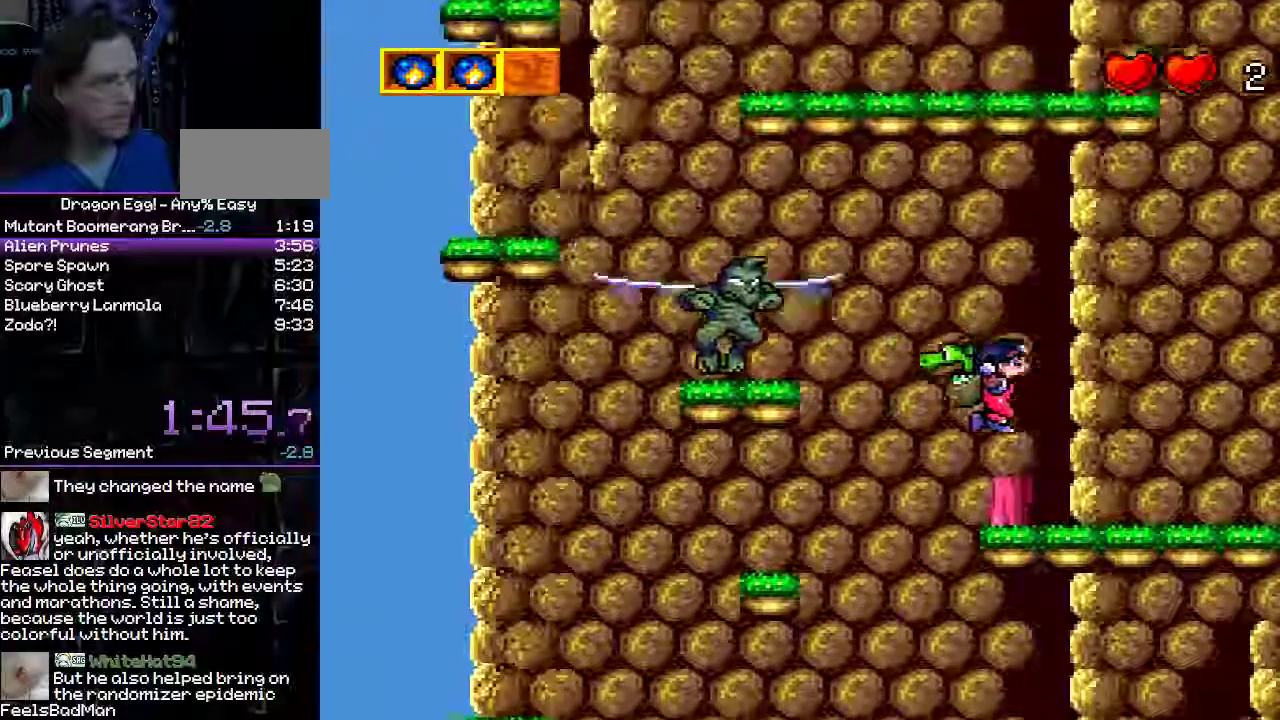
{"dt_ms": 1000, "buttons": ["A", "DPAD_LEFT"], "events": [[200, "DPAD_LEFT", "down"], [200, "DPAD_RIGHT", "up"], [250, "A", "down"], [250, "B", "down"], [467, "DPAD_UP", "down"], [683, "B", "up"], [733, "A", "up"], [733, "DPAD_UP", "up"], [867, "A", "down"]]}